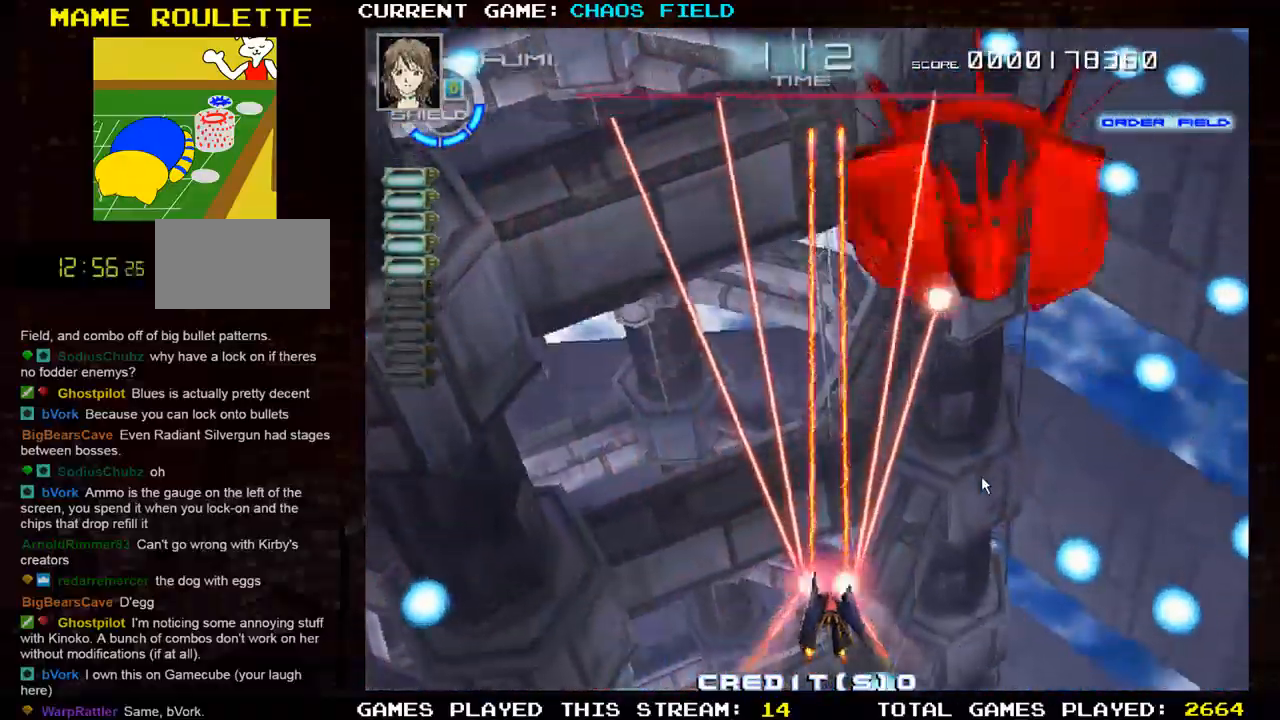
Gameplay with a controller (arcade stick); each line is a JSON object with the inputs held at the frame after it. "events" lists button and stick changes between this image and that frame as [ms after this image, input, new state], when the widget could be followed in between. Not read: L3 R3.
{"buttons": ["SQUARE", "TRIANGLE"], "left_stick": "down", "events": [[467, "TRIANGLE", "down"], [483, "left_stick", "down"]]}
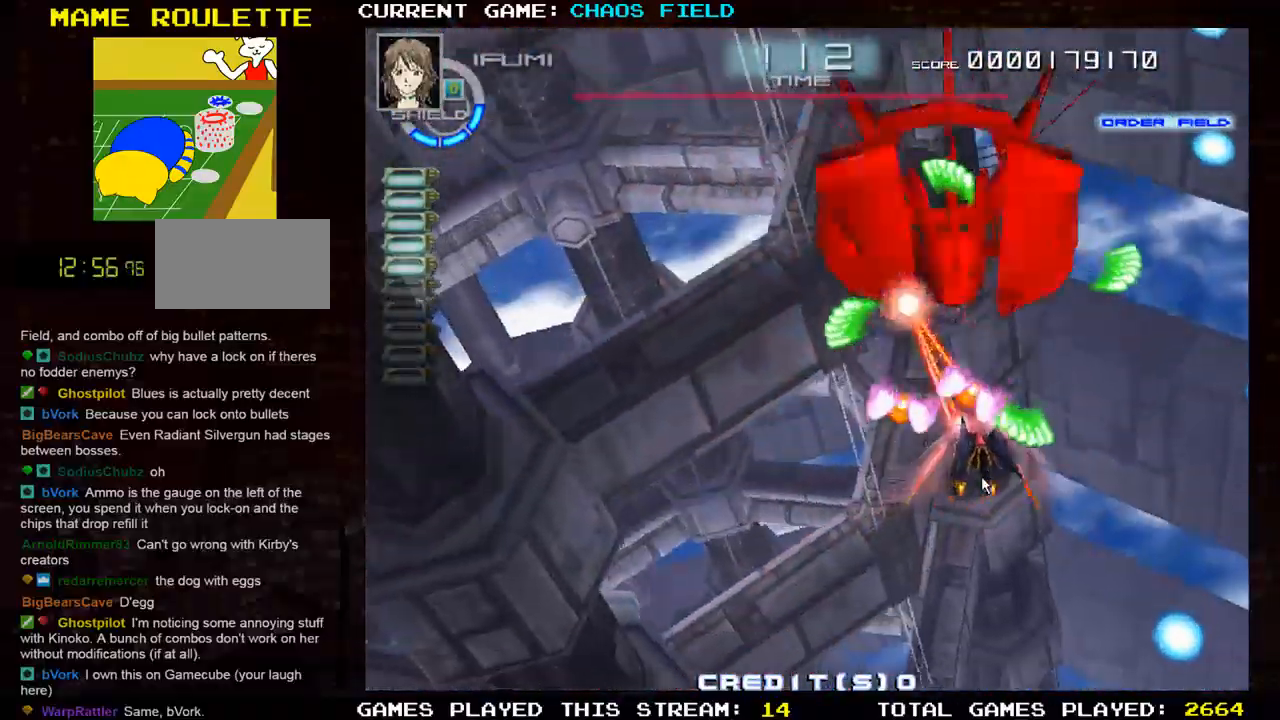
{"buttons": ["SQUARE"], "left_stick": "left", "events": [[100, "TRIANGLE", "up"], [434, "left_stick", "center"], [501, "left_stick", "left"]]}
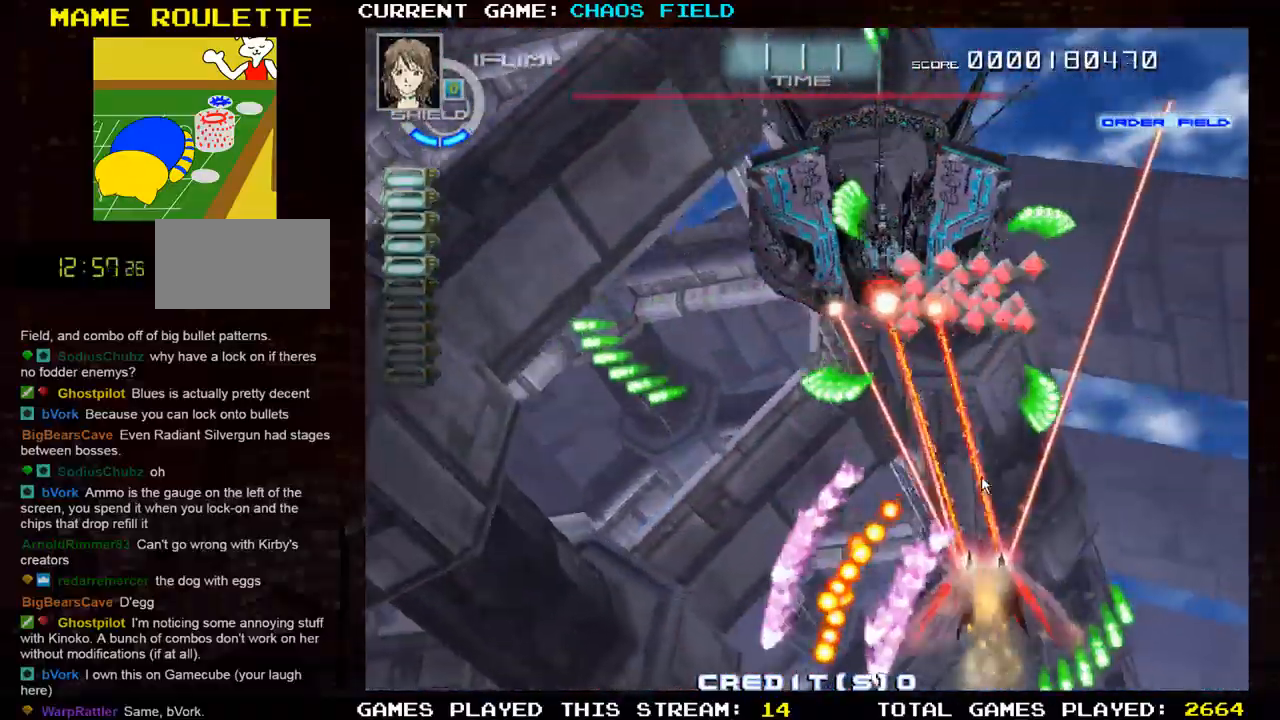
{"buttons": ["SQUARE"], "left_stick": "up-left", "events": [[216, "left_stick", "up-left"]]}
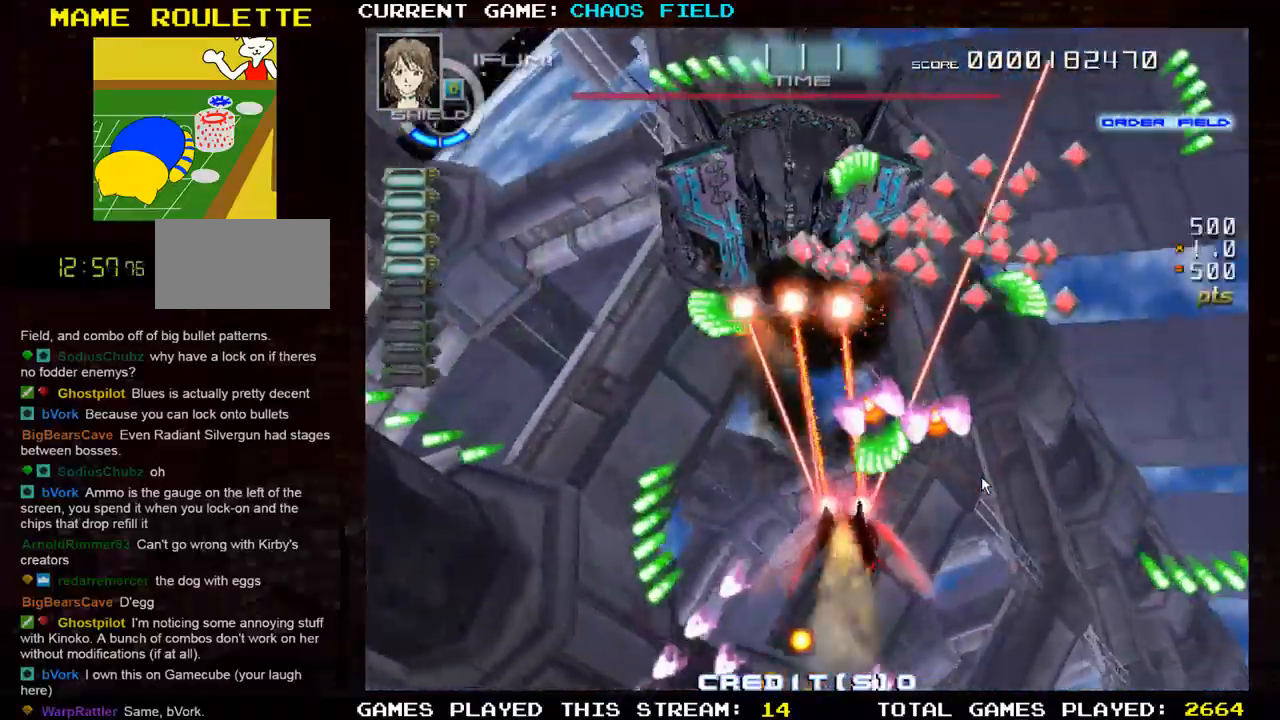
{"buttons": ["SQUARE"], "left_stick": "up-right", "events": [[33, "left_stick", "up"], [250, "left_stick", "up-right"], [300, "SQUARE", "up"], [434, "SQUARE", "down"]]}
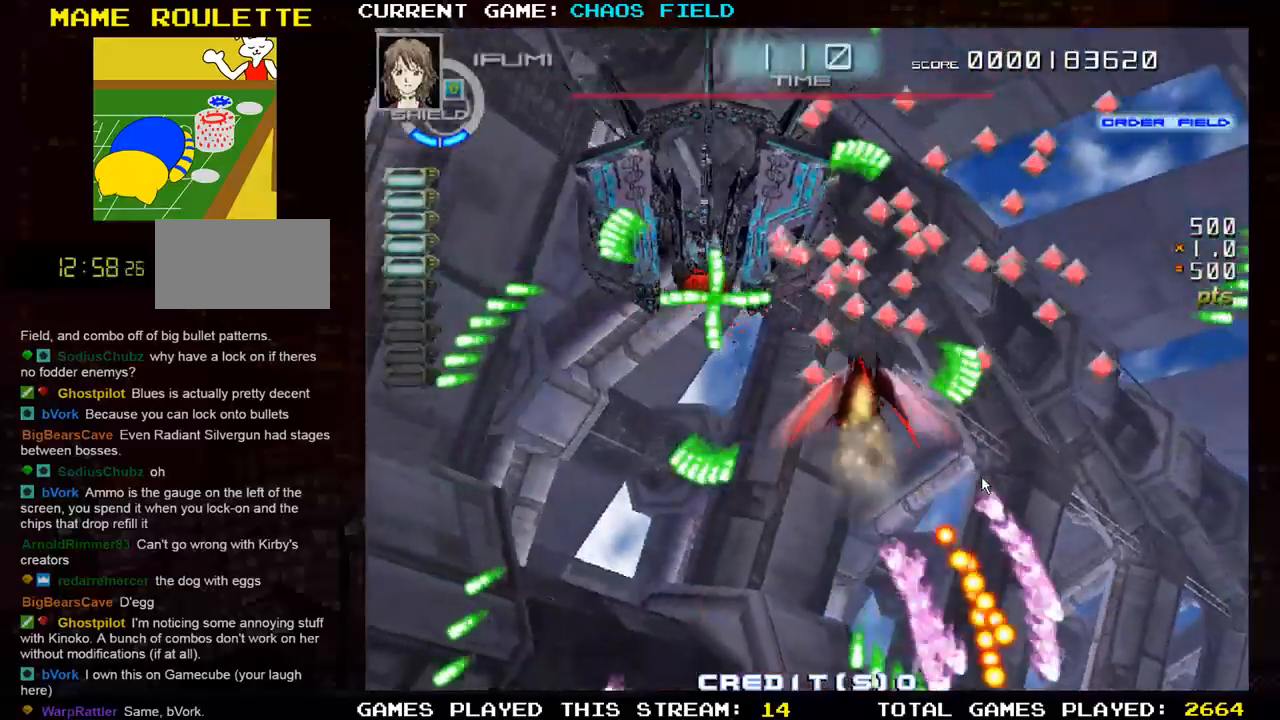
{"buttons": ["SQUARE"], "left_stick": "down", "events": [[50, "SQUARE", "up"], [66, "SQUARE", "down"], [300, "left_stick", "up-left"], [383, "left_stick", "left"], [483, "left_stick", "down"]]}
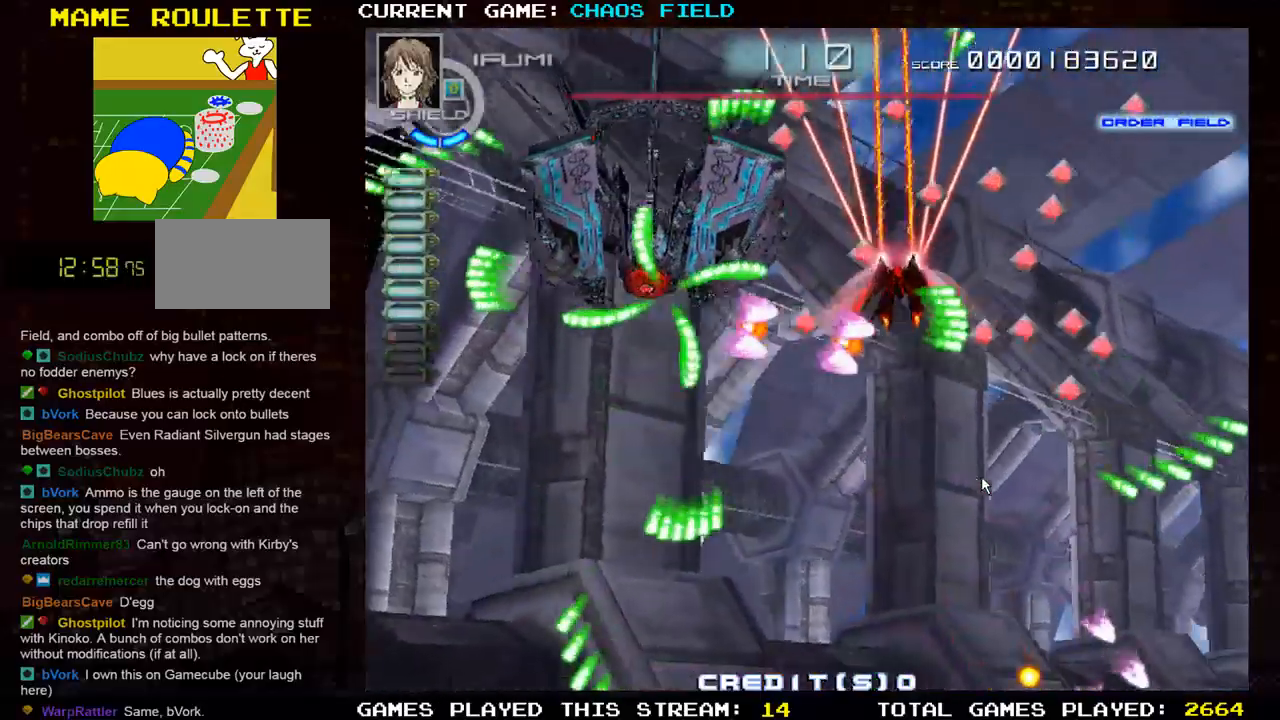
{"buttons": [], "left_stick": "down-left", "events": [[17, "left_stick", "down-right"], [200, "left_stick", "down"], [234, "SQUARE", "up"], [300, "left_stick", "down-left"]]}
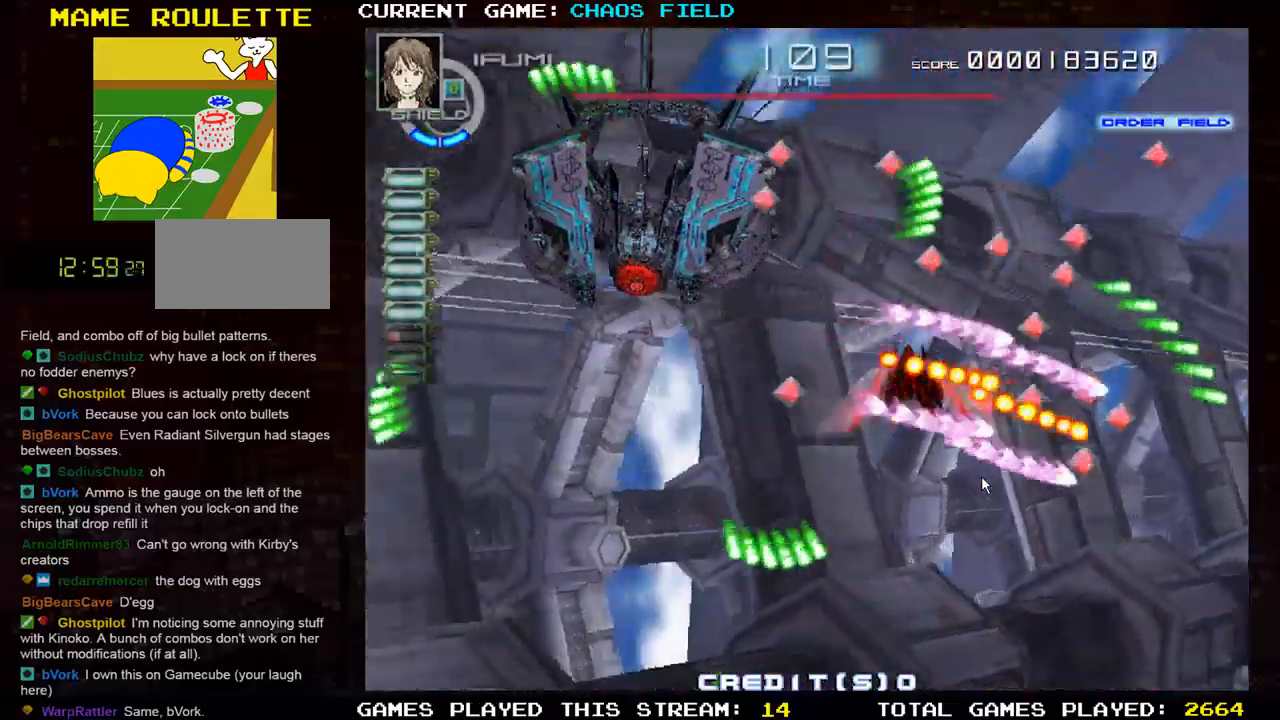
{"buttons": ["R1"], "left_stick": "center", "events": [[133, "left_stick", "down-right"], [317, "R1", "down"], [433, "R1", "up"], [433, "left_stick", "center"], [483, "R1", "down"]]}
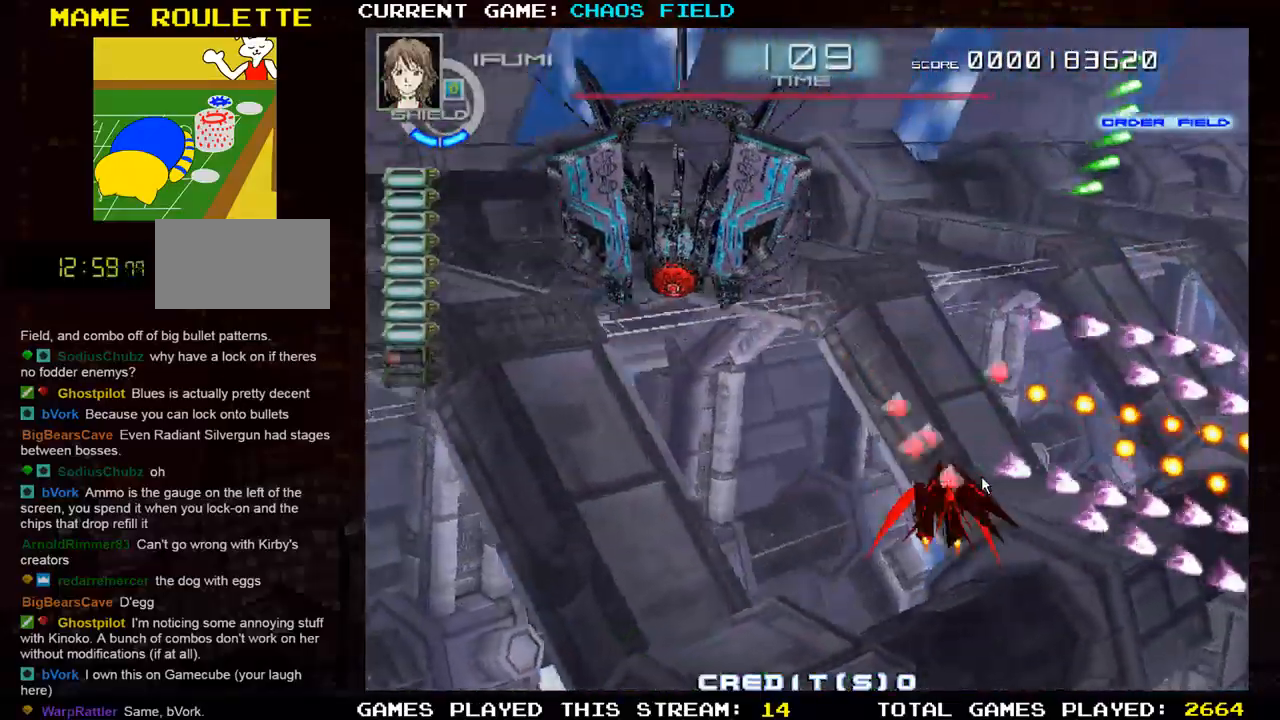
{"buttons": [], "left_stick": "center", "events": [[67, "R1", "up"], [334, "R1", "down"], [400, "R1", "up"]]}
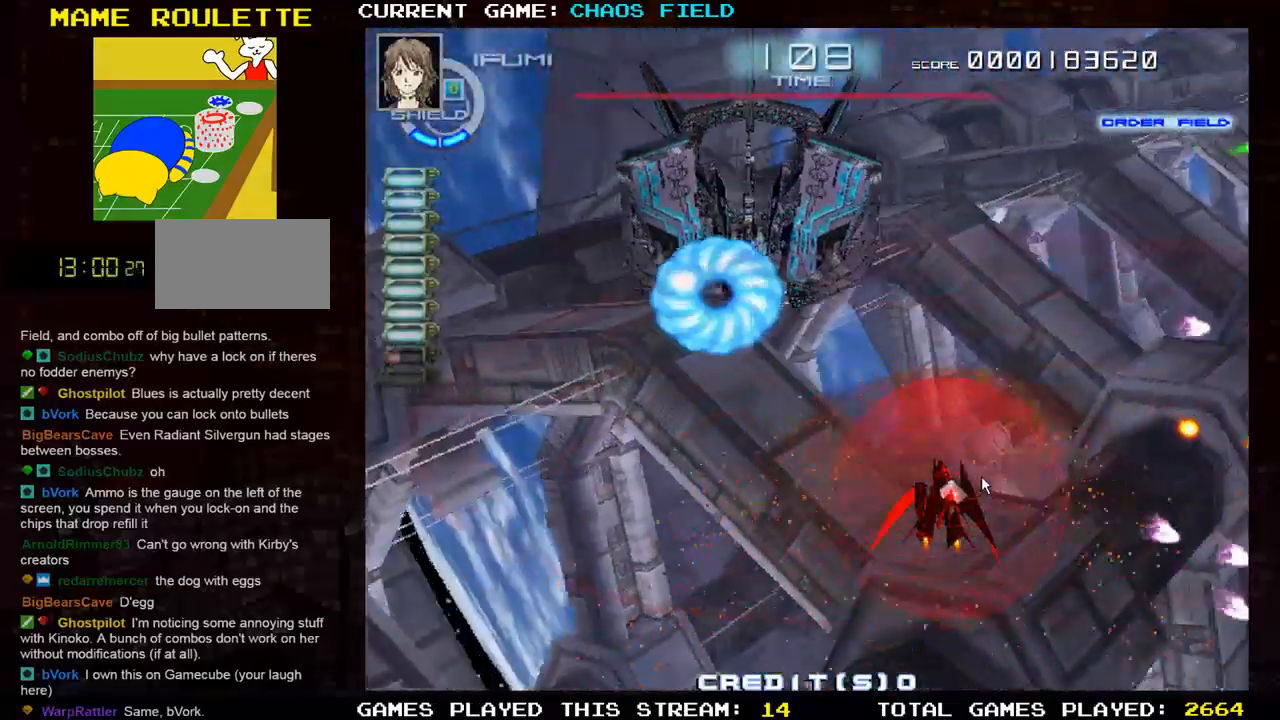
{"buttons": ["TRIANGLE", "R1"], "left_stick": "up", "events": [[150, "R1", "down"], [183, "TRIANGLE", "down"], [367, "left_stick", "up"]]}
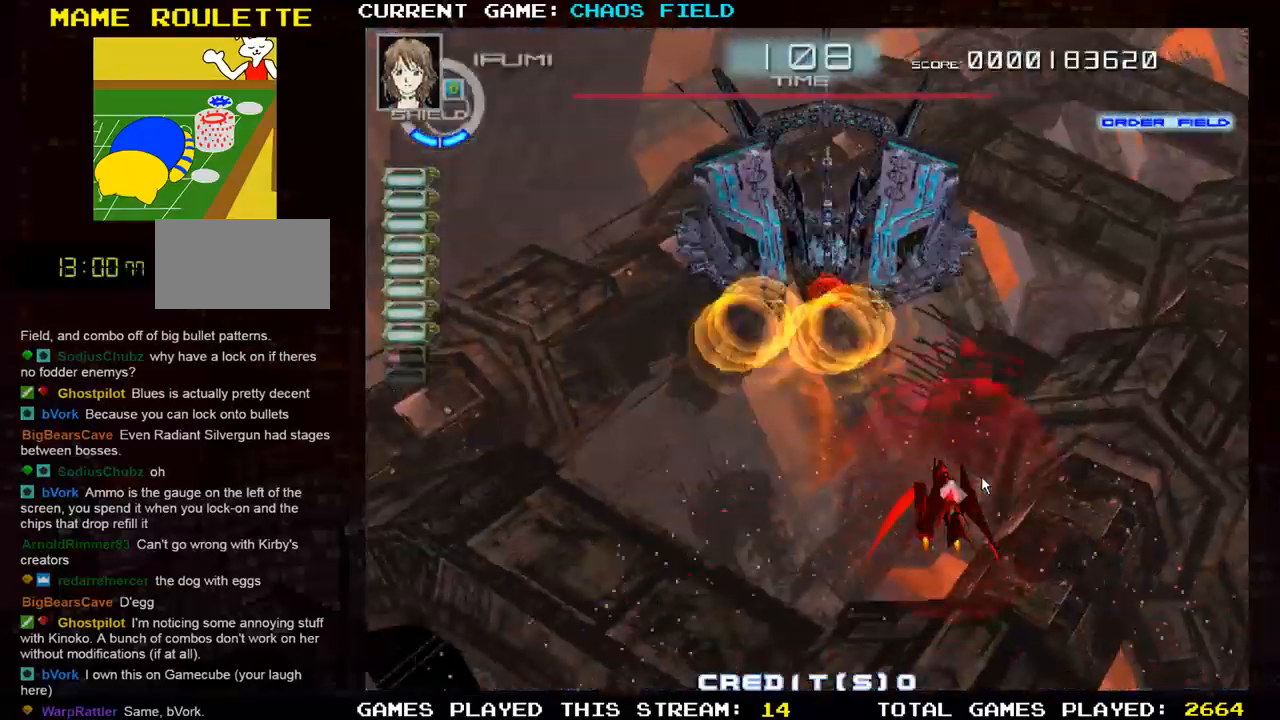
{"buttons": ["TRIANGLE", "R1"], "left_stick": "left", "events": [[184, "left_stick", "up-left"], [334, "left_stick", "up"], [450, "left_stick", "left"]]}
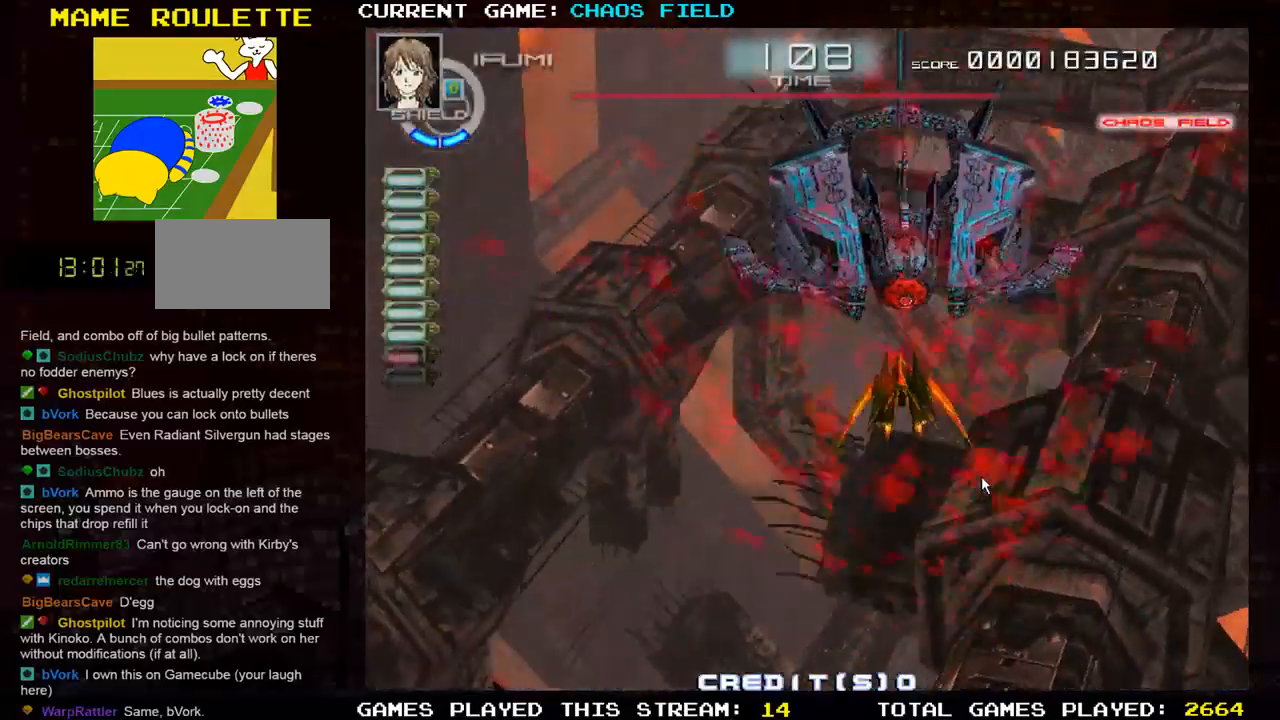
{"buttons": ["TRIANGLE", "R1"], "left_stick": "right", "events": [[16, "left_stick", "down-left"], [233, "left_stick", "down-right"], [367, "left_stick", "up"], [483, "left_stick", "right"]]}
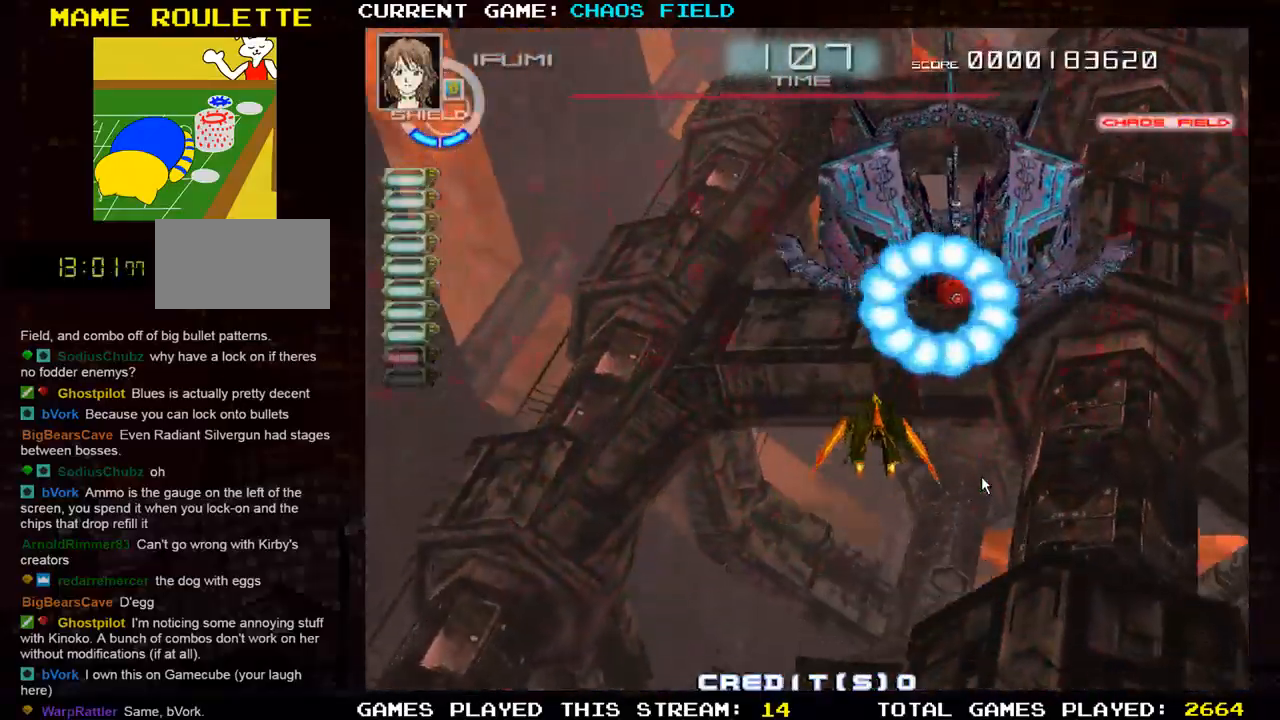
{"buttons": ["TRIANGLE", "R1"], "left_stick": "down-right", "events": [[300, "left_stick", "up"], [417, "left_stick", "center"], [501, "left_stick", "down-right"]]}
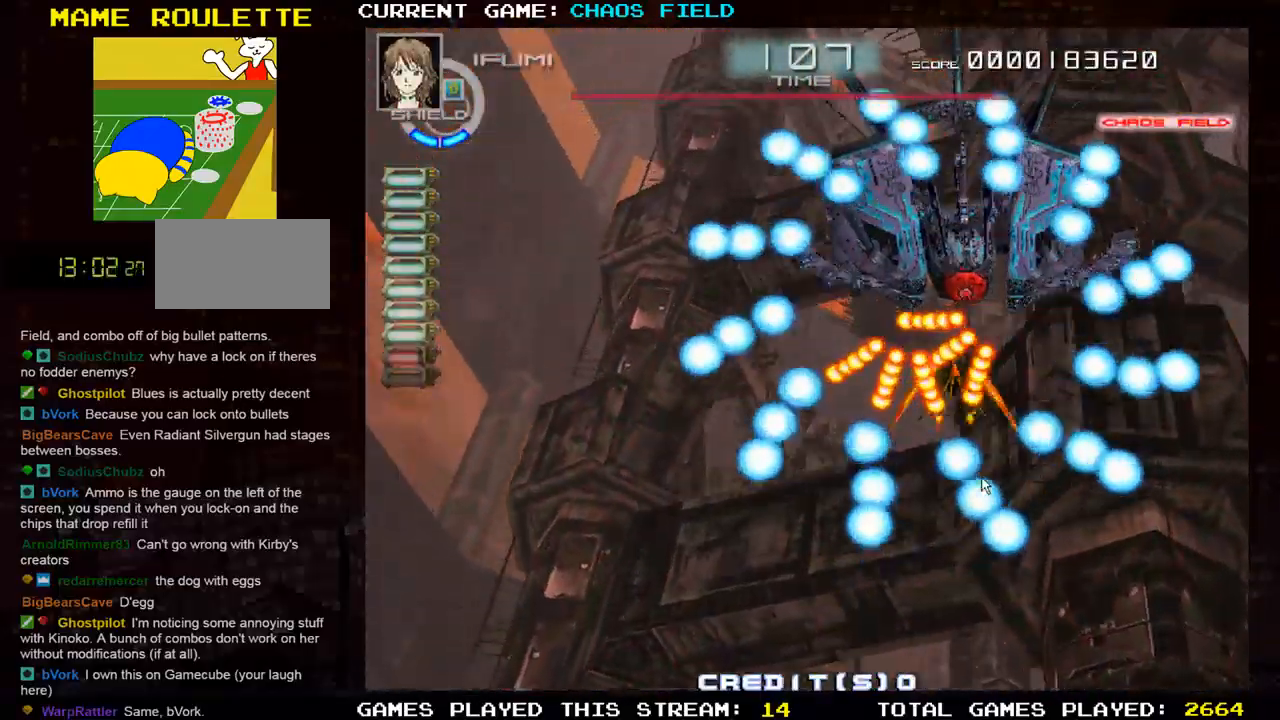
{"buttons": ["TRIANGLE", "R1"], "left_stick": "left", "events": [[183, "left_stick", "center"], [266, "left_stick", "left"]]}
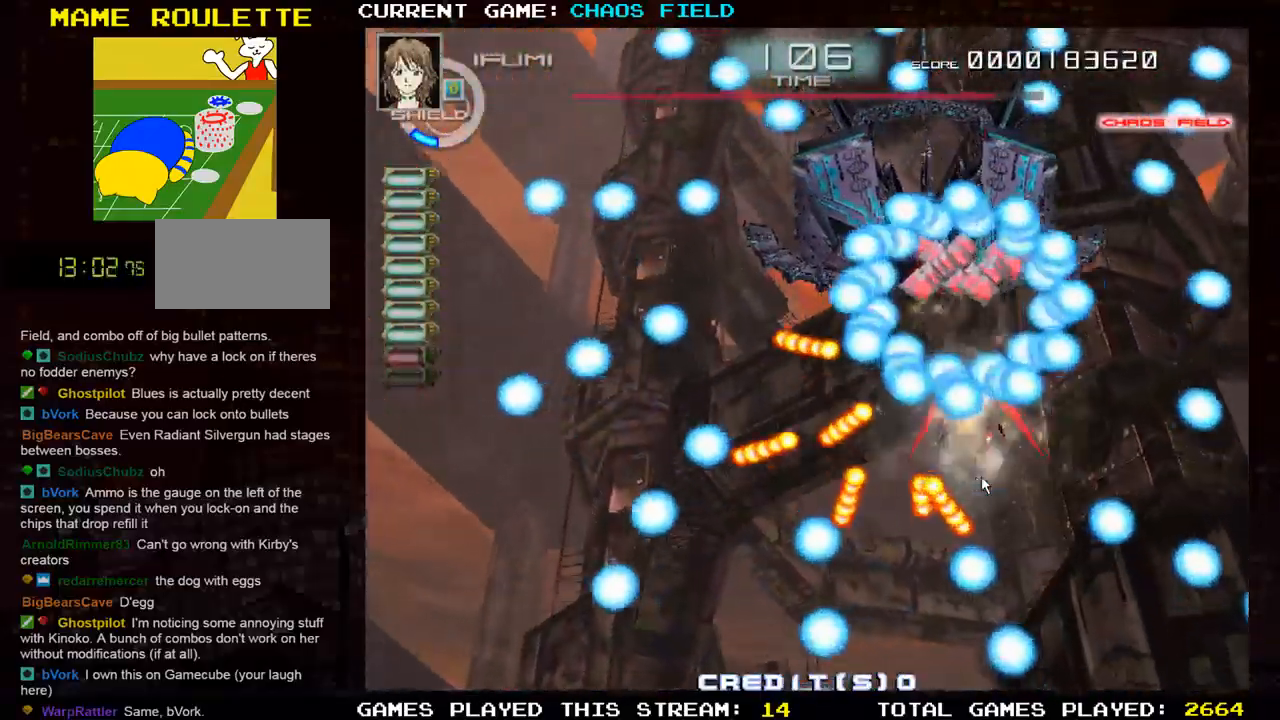
{"buttons": ["TRIANGLE", "R1"], "left_stick": "up-left", "events": [[201, "left_stick", "center"], [334, "left_stick", "up"], [451, "left_stick", "up-left"]]}
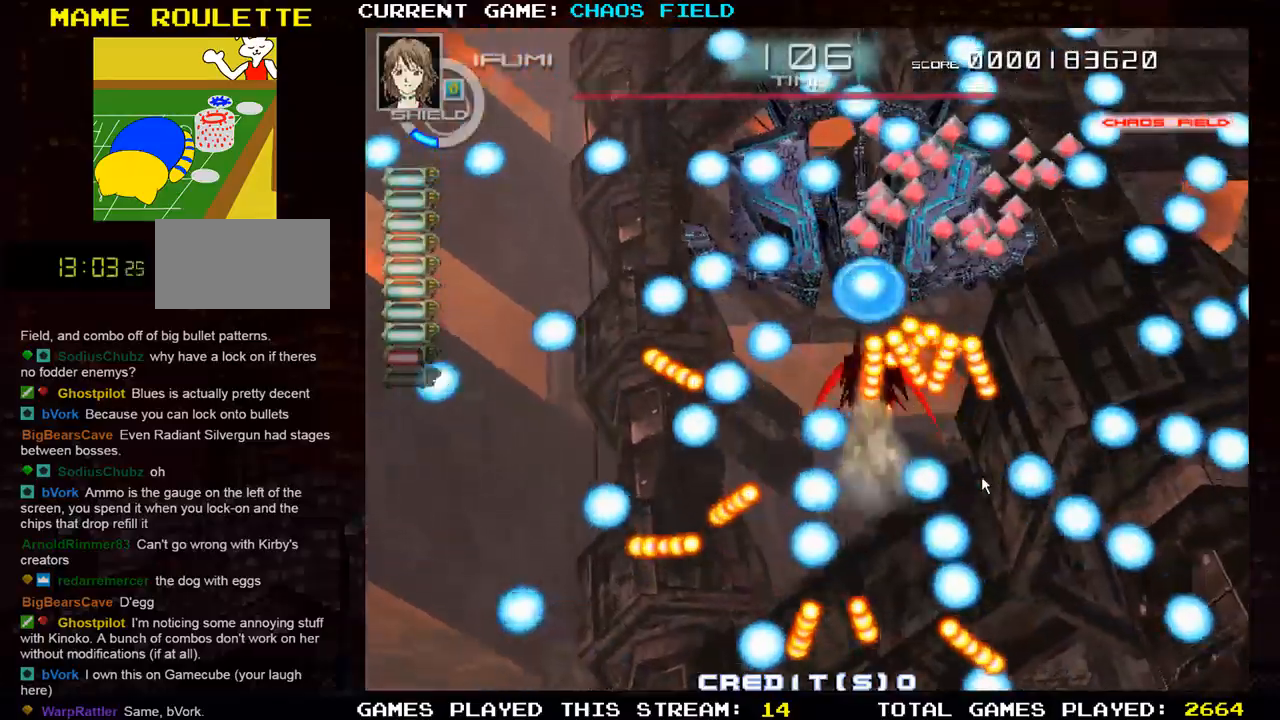
{"buttons": ["TRIANGLE", "R1"], "left_stick": "center", "events": [[50, "left_stick", "left"], [150, "TRIANGLE", "up"], [167, "R1", "up"], [200, "R1", "down"], [200, "TRIANGLE", "down"], [434, "left_stick", "center"]]}
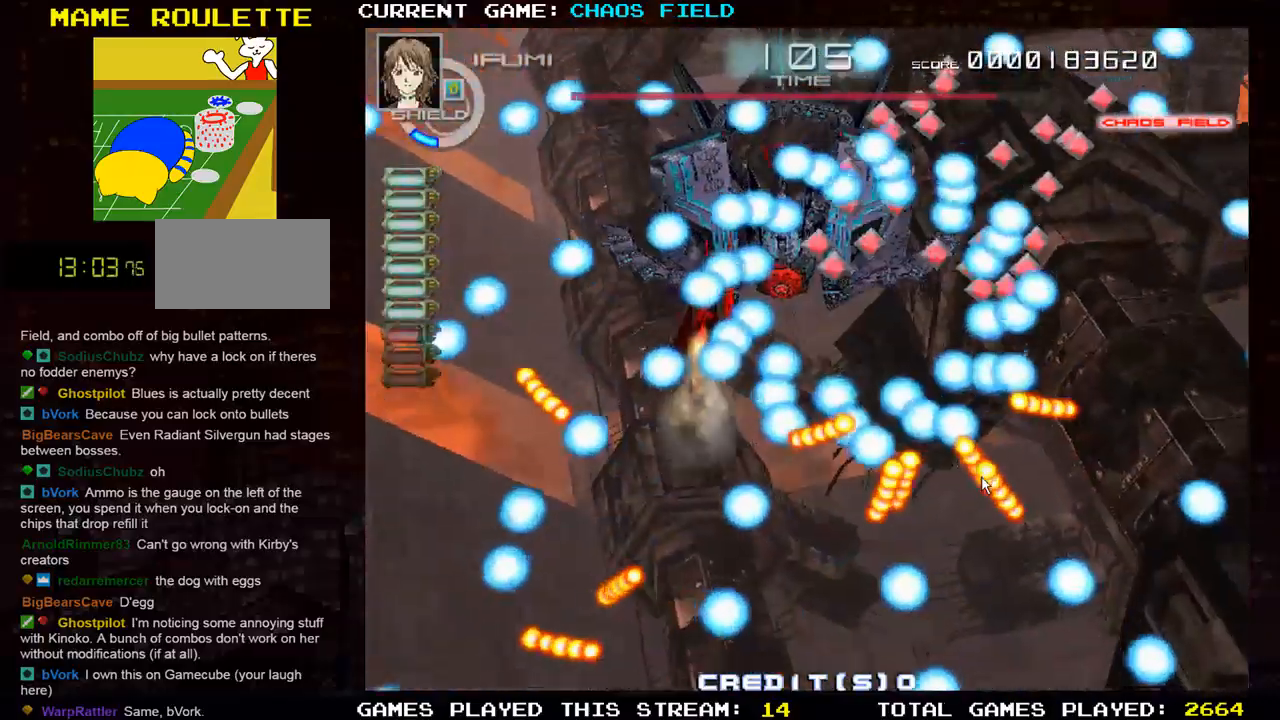
{"buttons": ["SQUARE", "TRIANGLE"], "left_stick": "down", "events": [[151, "left_stick", "down-right"], [201, "SQUARE", "down"], [284, "left_stick", "center"], [317, "R1", "up"], [501, "left_stick", "down"]]}
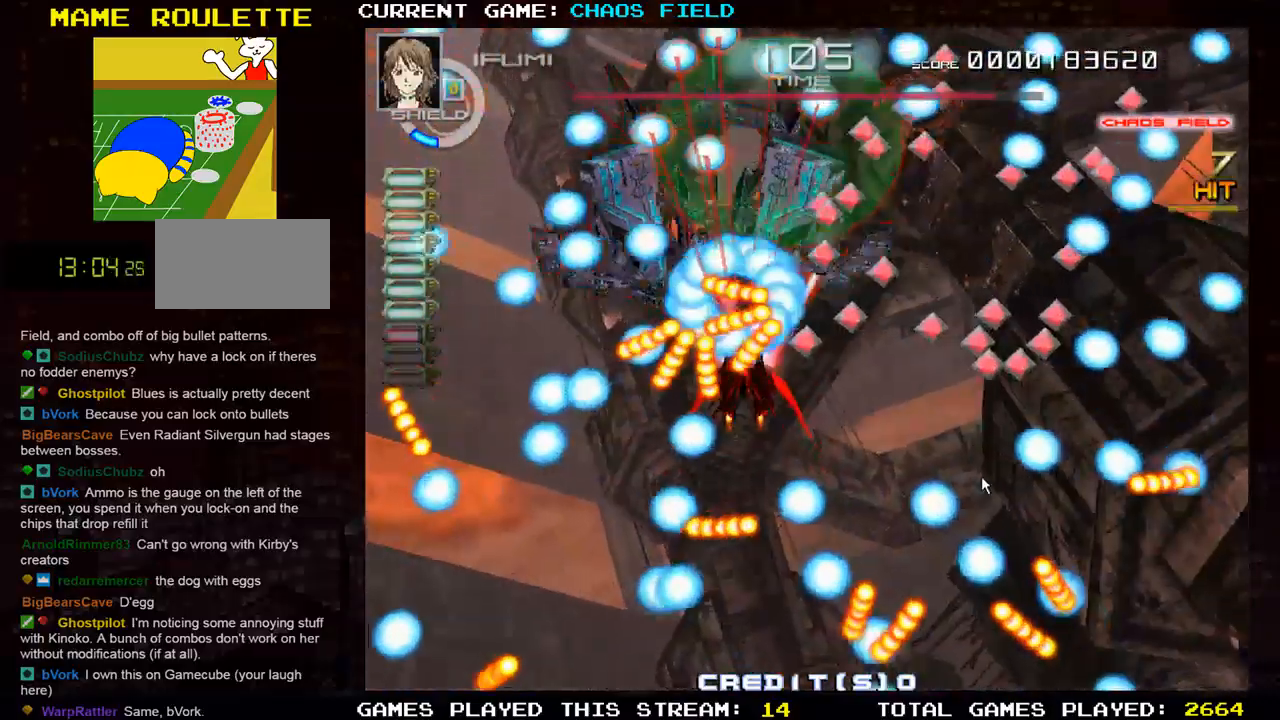
{"buttons": ["TRIANGLE", "R1"], "left_stick": "right", "events": [[100, "left_stick", "down-right"], [250, "left_stick", "right"], [283, "R1", "down"], [317, "SQUARE", "up"]]}
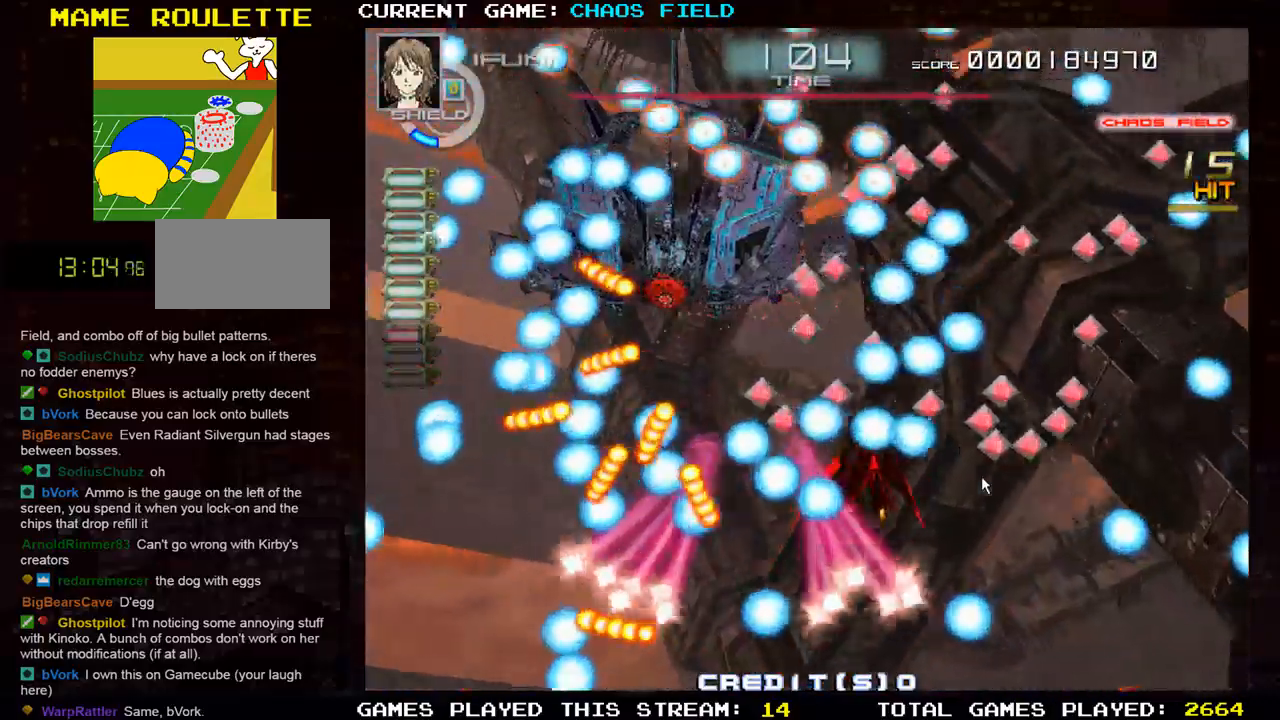
{"buttons": ["TRIANGLE", "R1"], "left_stick": "up-left", "events": [[150, "left_stick", "center"], [201, "left_stick", "left"], [317, "left_stick", "up-left"]]}
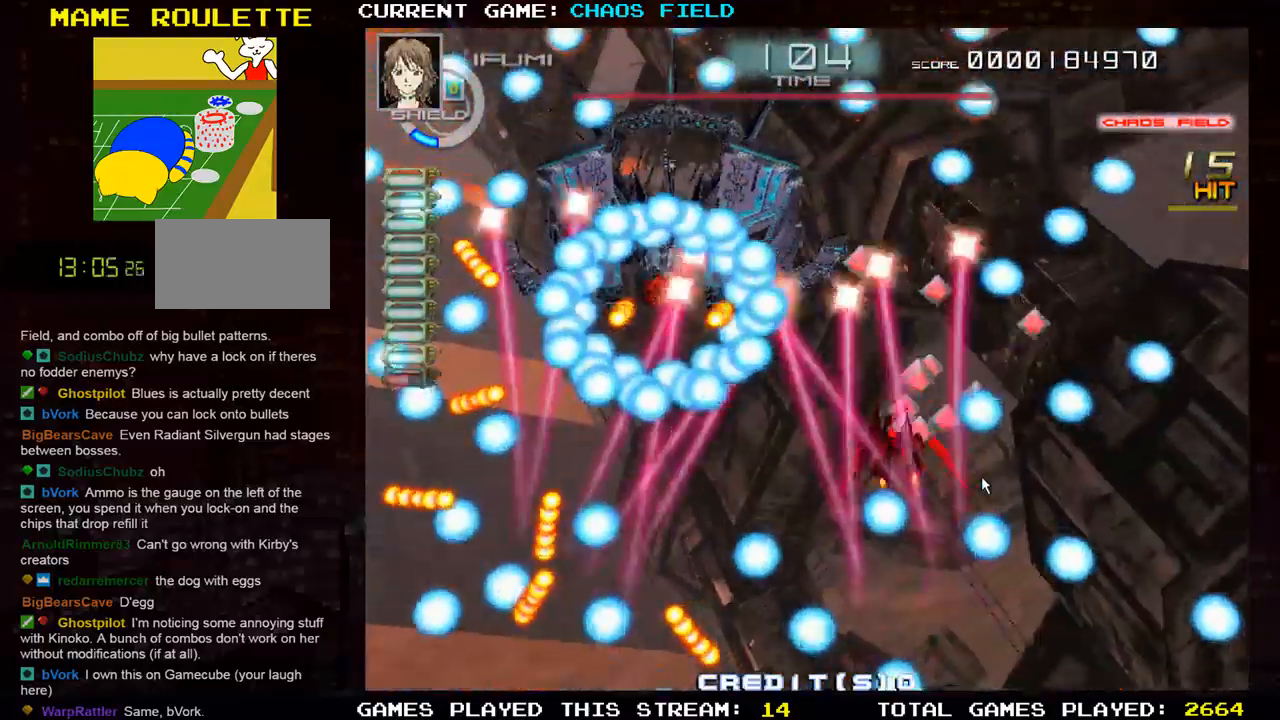
{"buttons": ["TRIANGLE", "R1"], "left_stick": "down-right", "events": [[17, "left_stick", "left"], [217, "left_stick", "down"], [434, "left_stick", "down-right"]]}
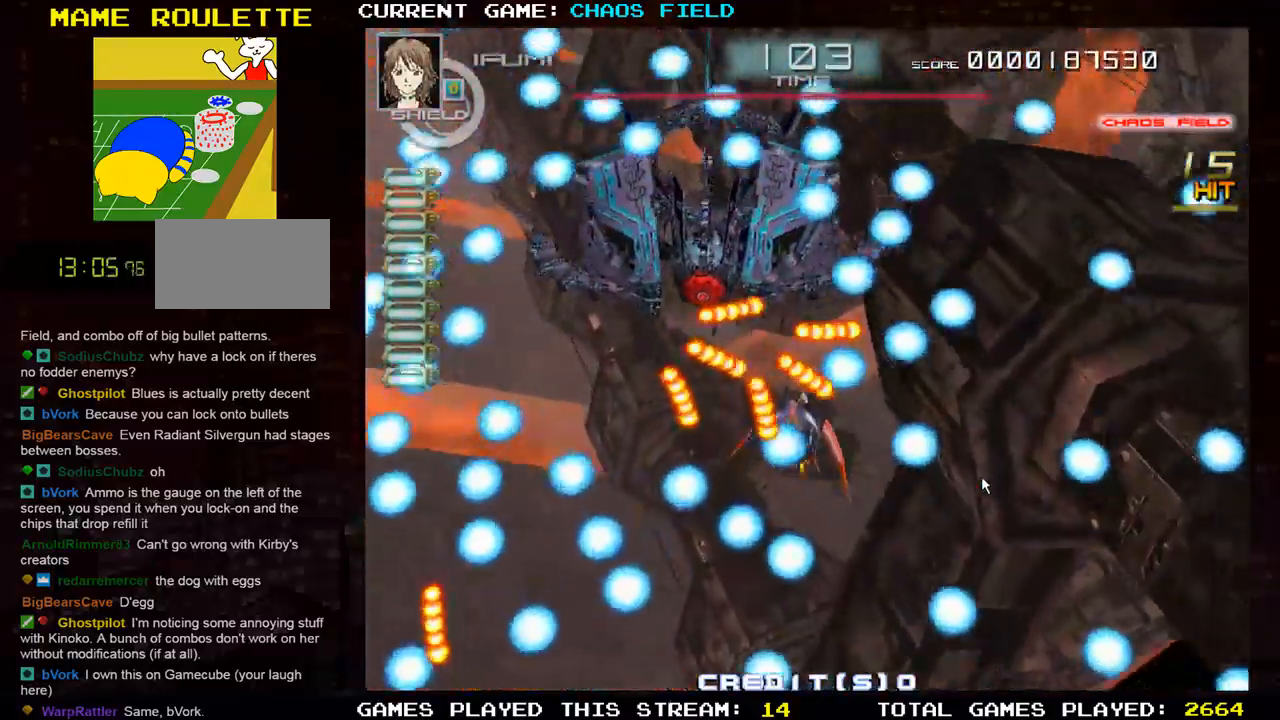
{"buttons": [], "left_stick": "center", "events": [[34, "left_stick", "right"], [284, "SQUARE", "down"], [317, "left_stick", "center"], [434, "SQUARE", "up"], [434, "TRIANGLE", "up"], [451, "R1", "up"]]}